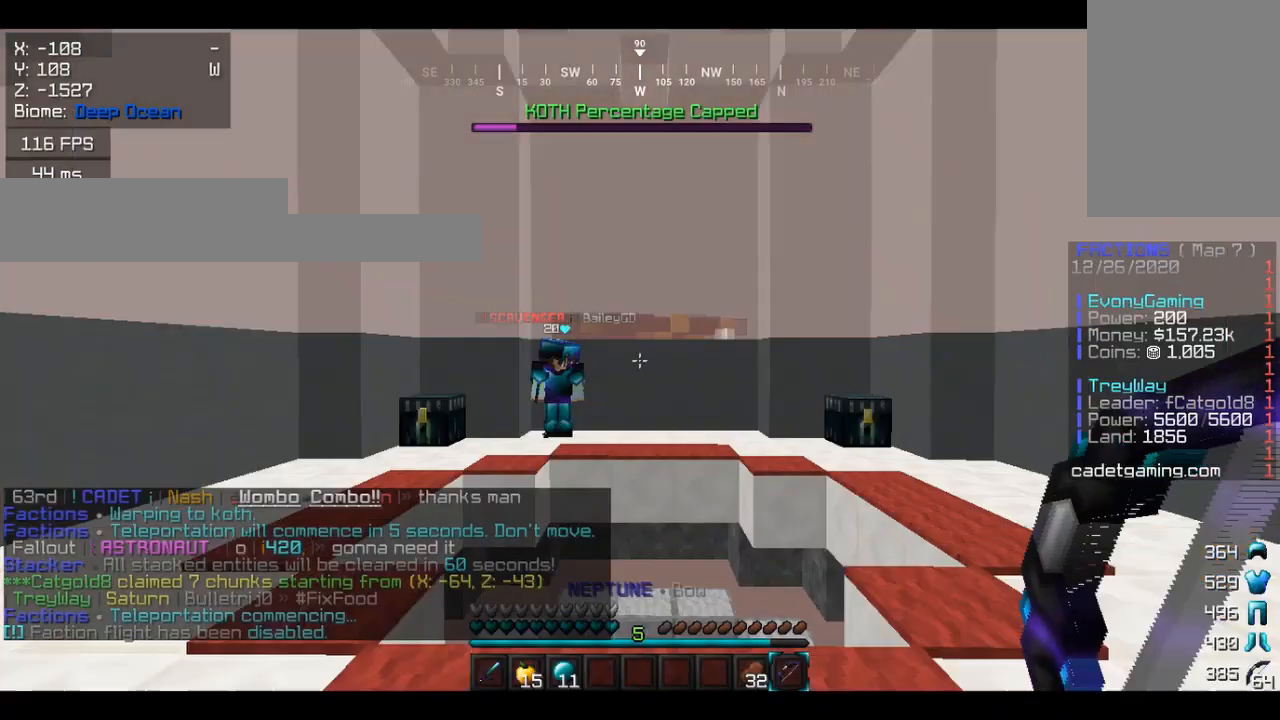
Gameplay with keyboard and mouse; each line is a JSON object with the keys and mouse buttons held at the frame after it. "events" lists presses ("down") and releases ("up") of "a", "d", "s", "w", "mouse_left" and "mouse_right" between this image and that frame as [ms after this image, input, new state], when the widget could be followed in between. "mouse_left", "mouse_right" = the "left", "right" buttons of the "mouse" list. No other keys are recorded. Fast repeated clicks can show as one long hold. Mouse movement is not recorded.
{"keys": ["w"], "mouse": [], "events": [[500, "w", "down"]]}
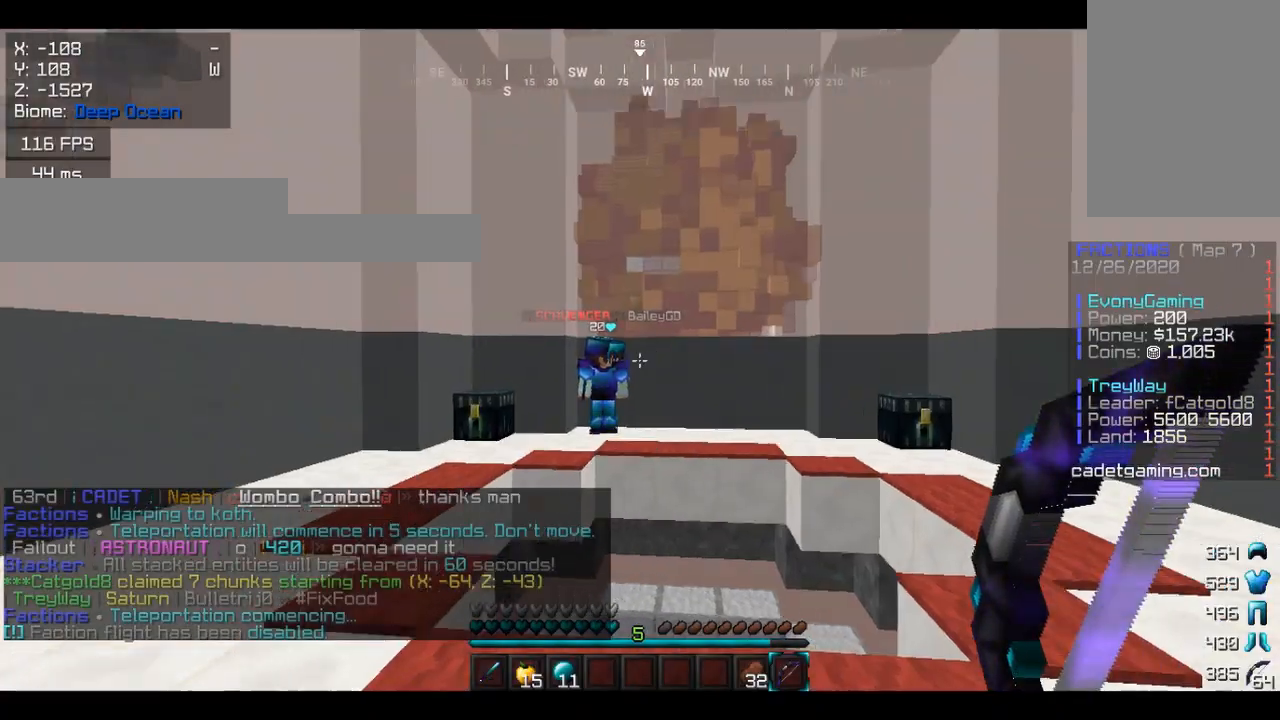
{"keys": [], "mouse": [], "events": [[233, "w", "up"]]}
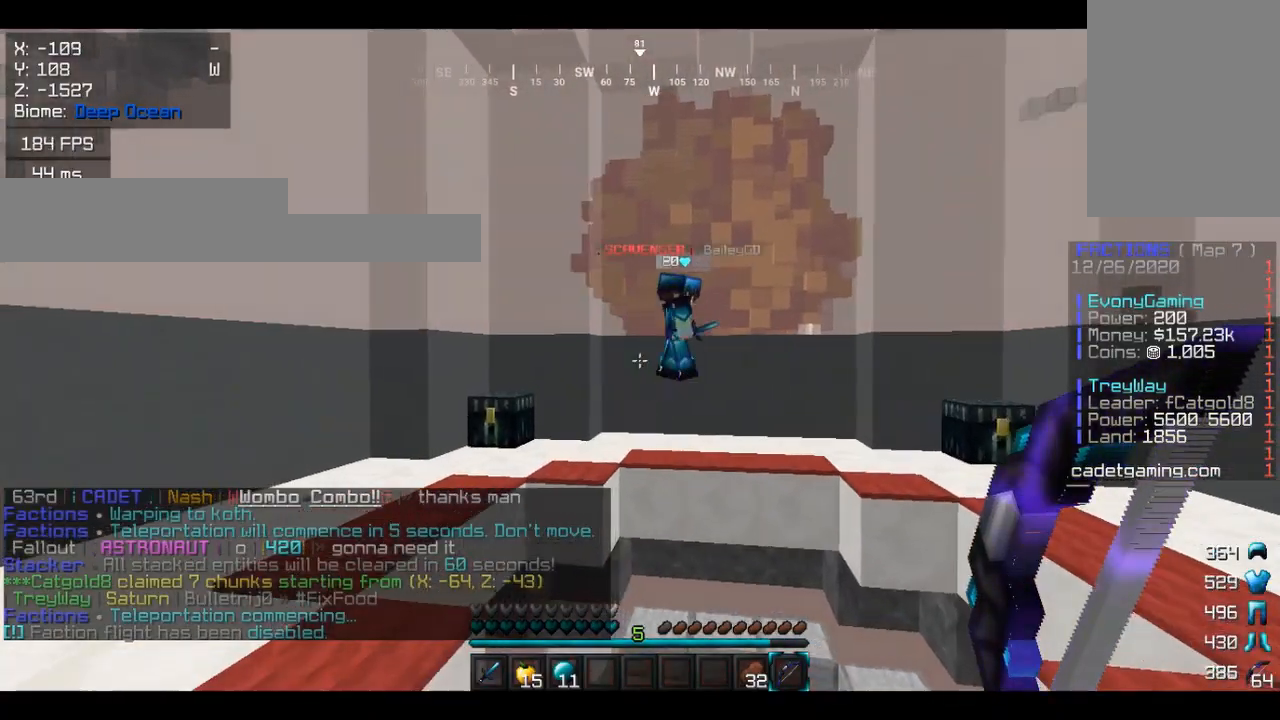
{"keys": ["w"], "mouse": [], "events": [[33, "w", "down"]]}
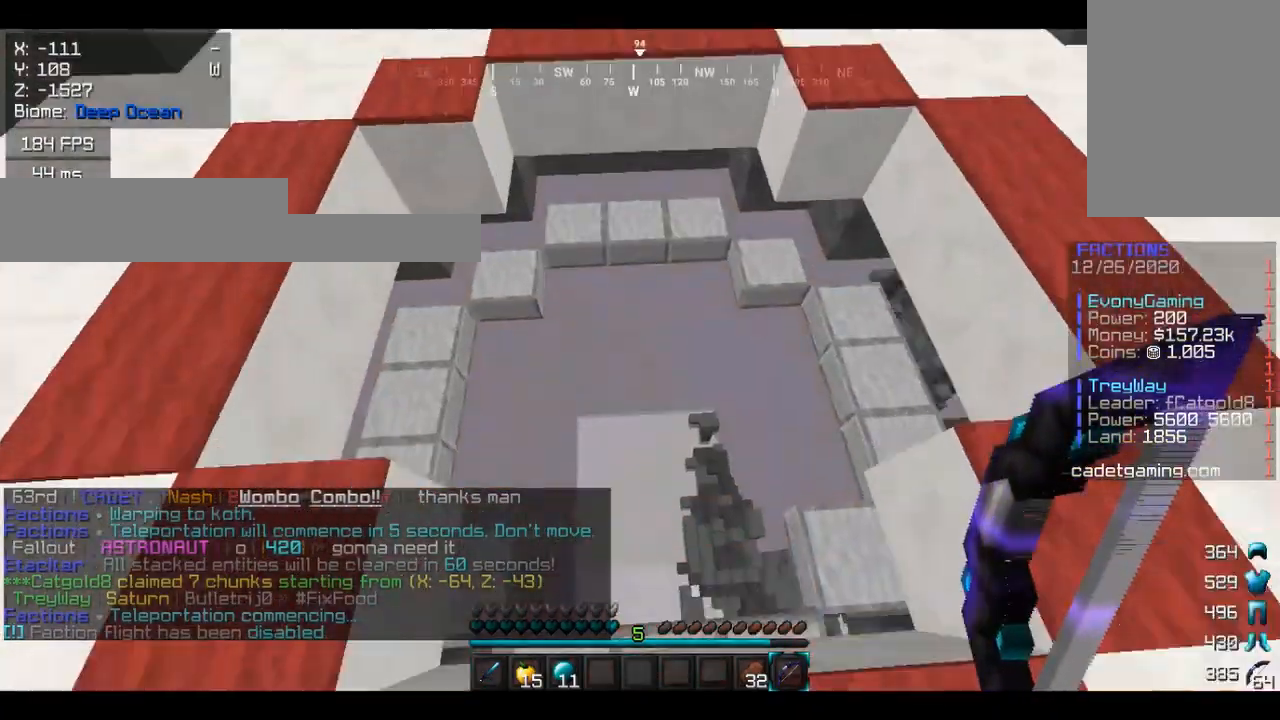
{"keys": ["w"], "mouse": [], "events": []}
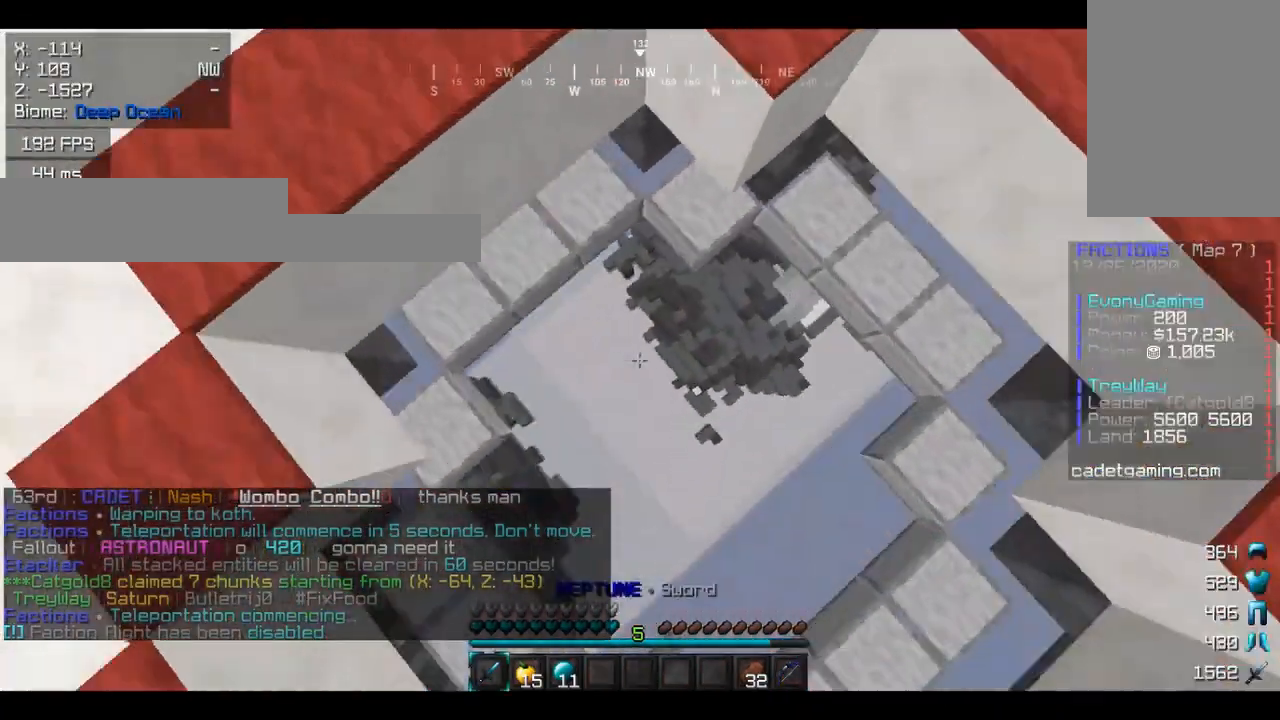
{"keys": ["d", "w"], "mouse": [], "events": [[267, "d", "down"]]}
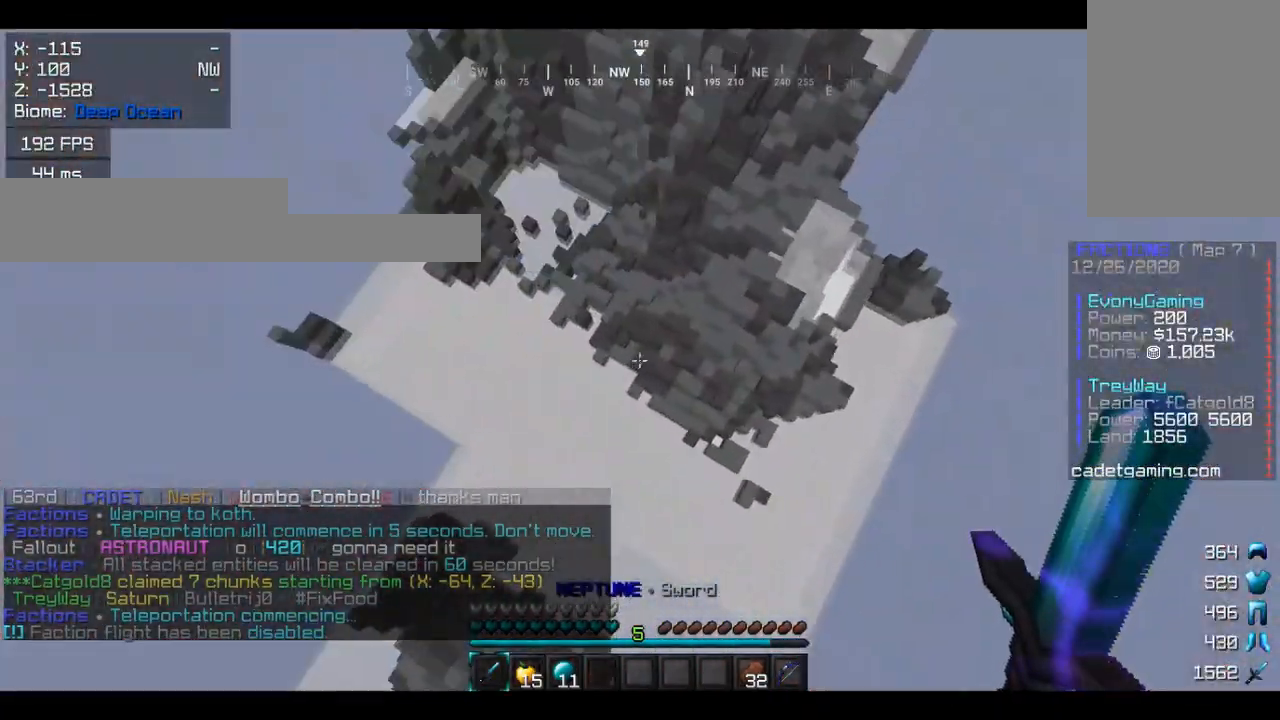
{"keys": ["w"], "mouse": [], "events": [[167, "d", "up"]]}
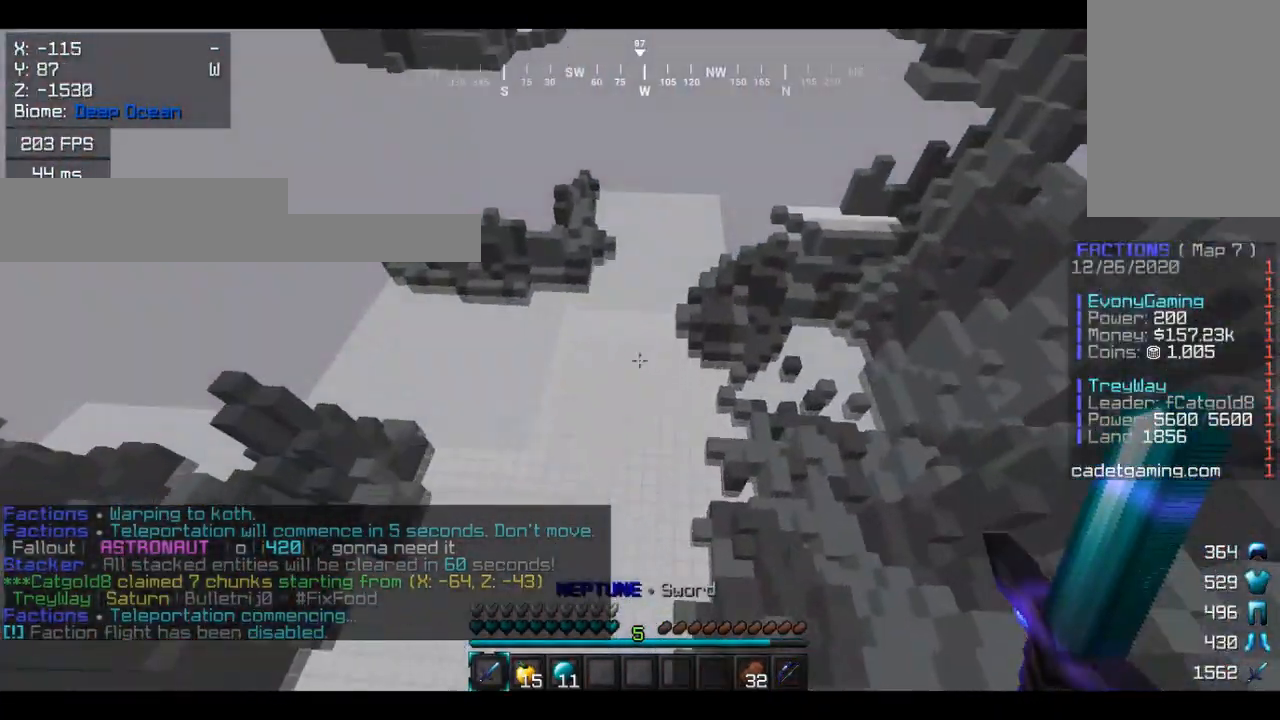
{"keys": ["a", "w"], "mouse": [], "events": [[433, "a", "down"]]}
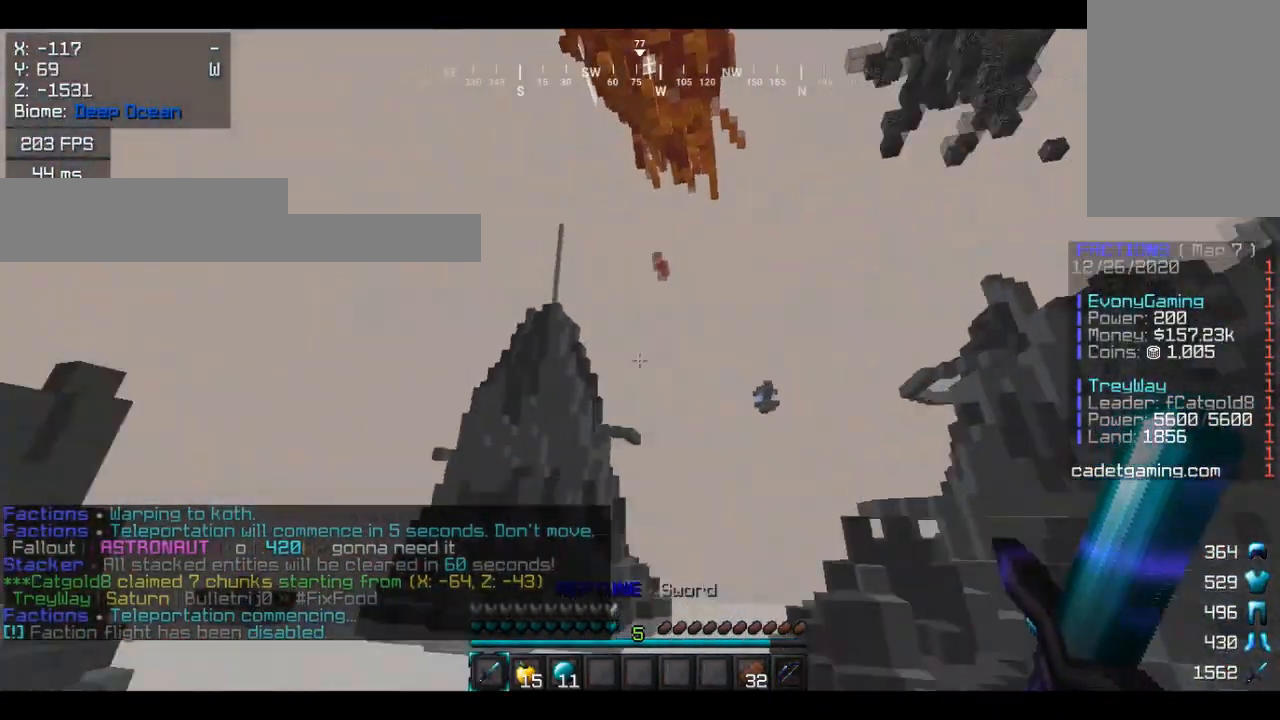
{"keys": ["w"], "mouse": [], "events": [[167, "a", "up"]]}
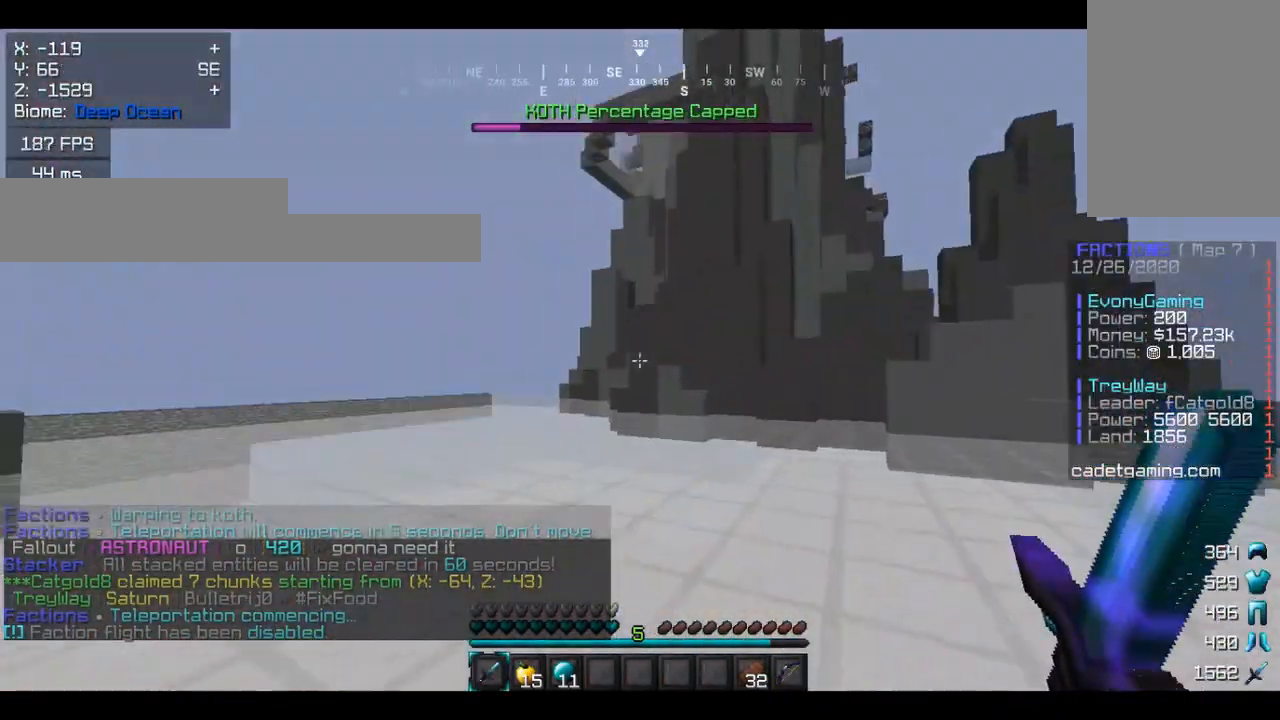
{"keys": ["w"], "mouse": [], "events": []}
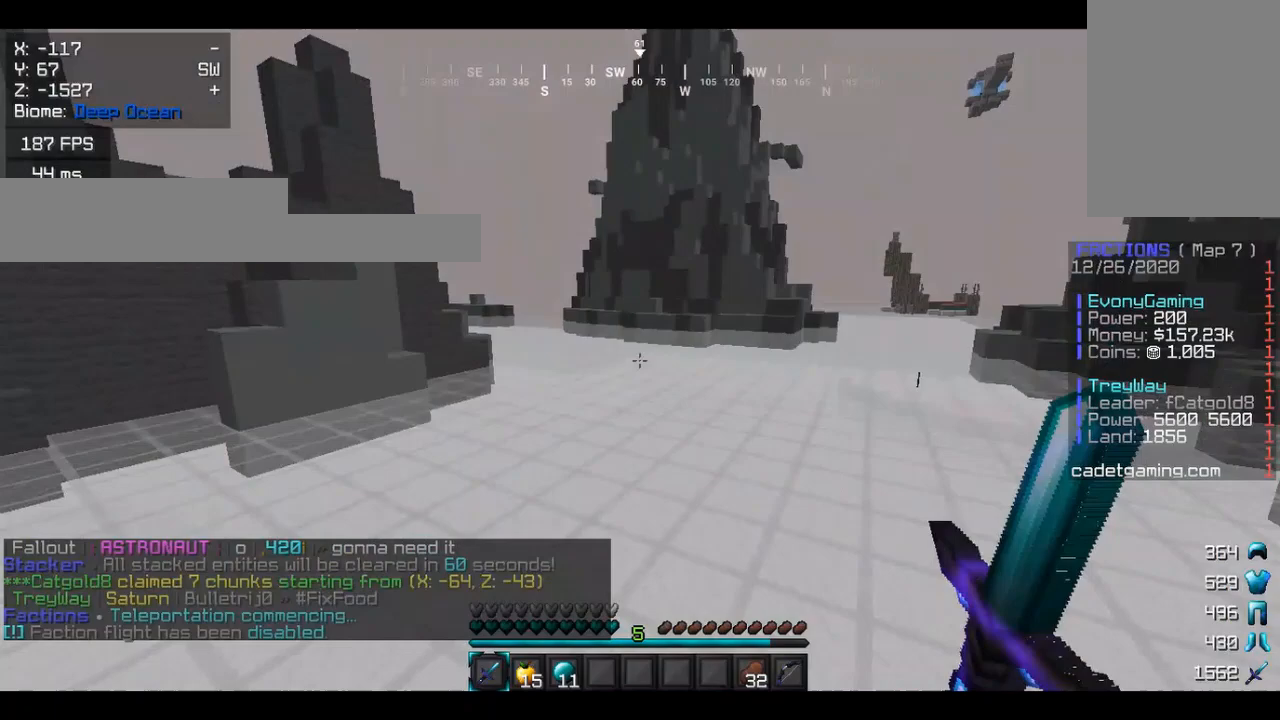
{"keys": ["w"], "mouse": [], "events": []}
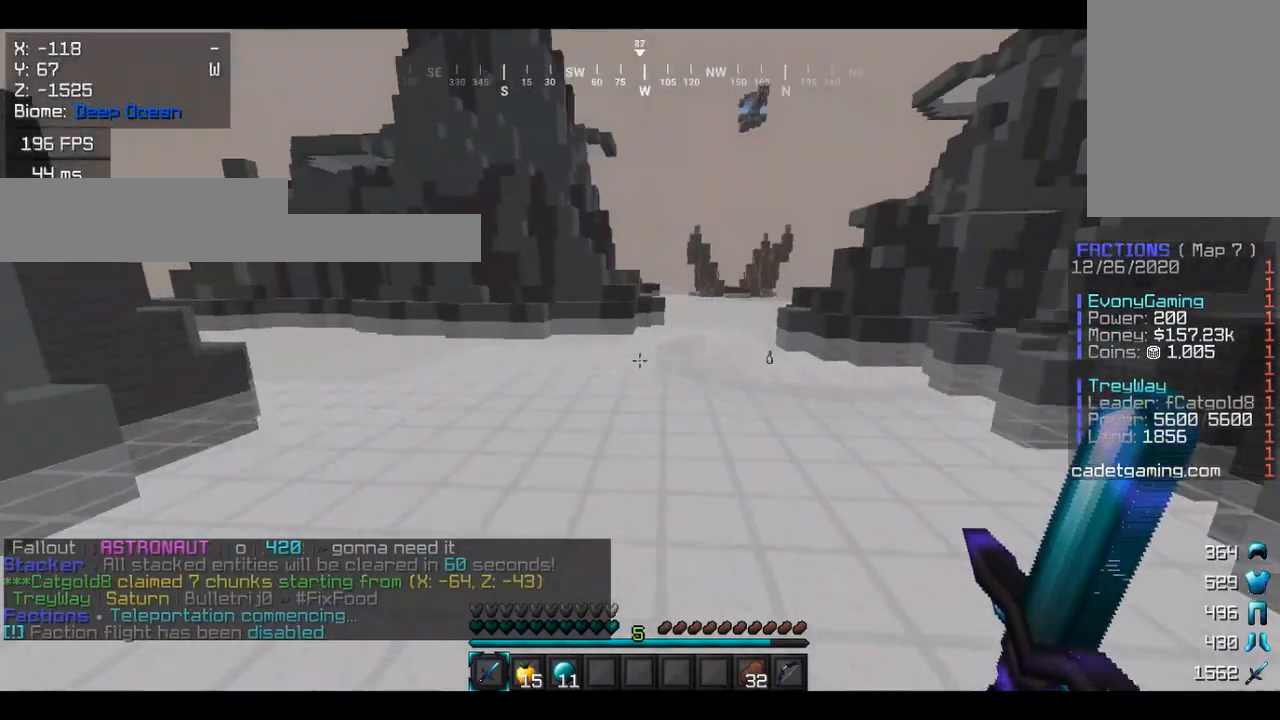
{"keys": ["w"], "mouse": [], "events": []}
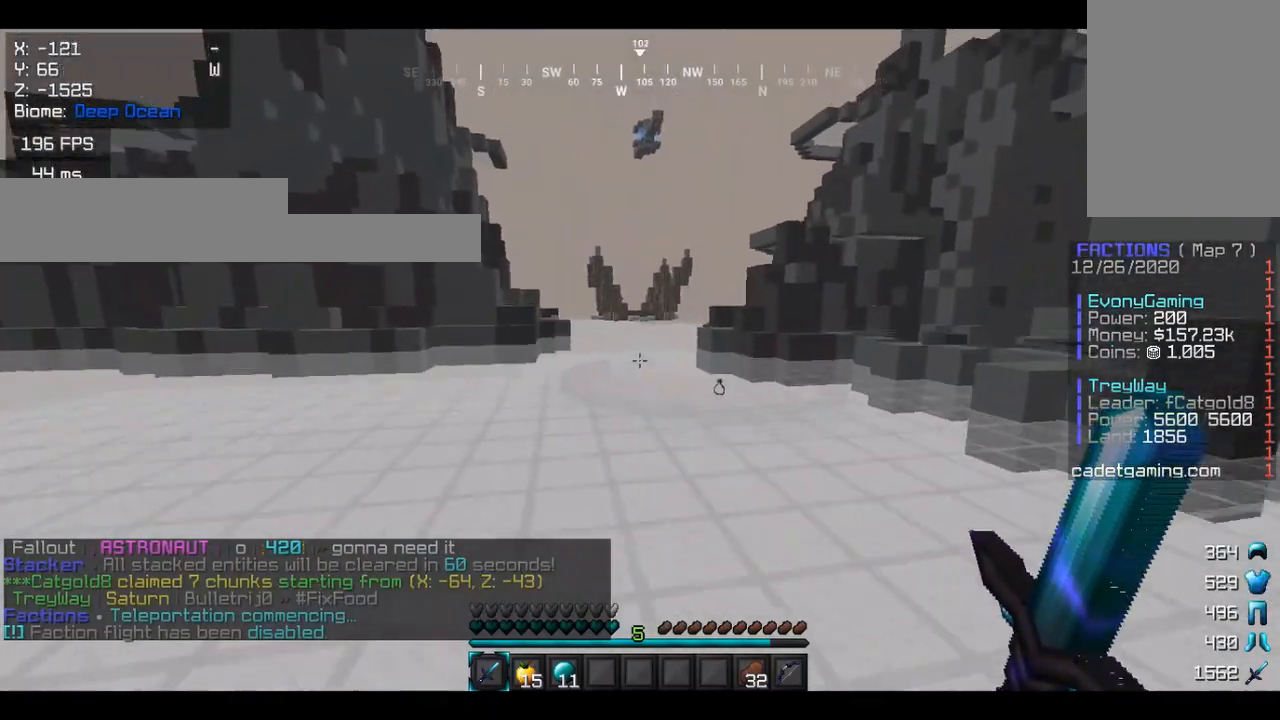
{"keys": ["w"], "mouse": [], "events": []}
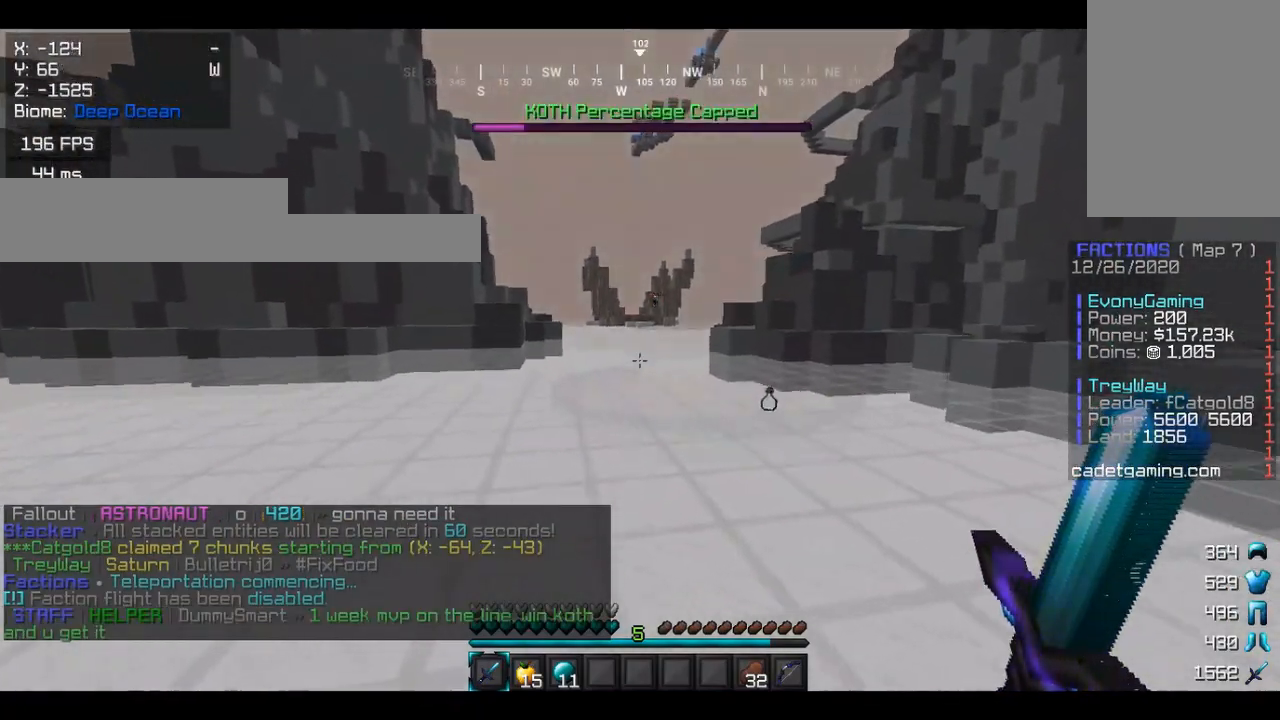
{"keys": ["w"], "mouse": [], "events": []}
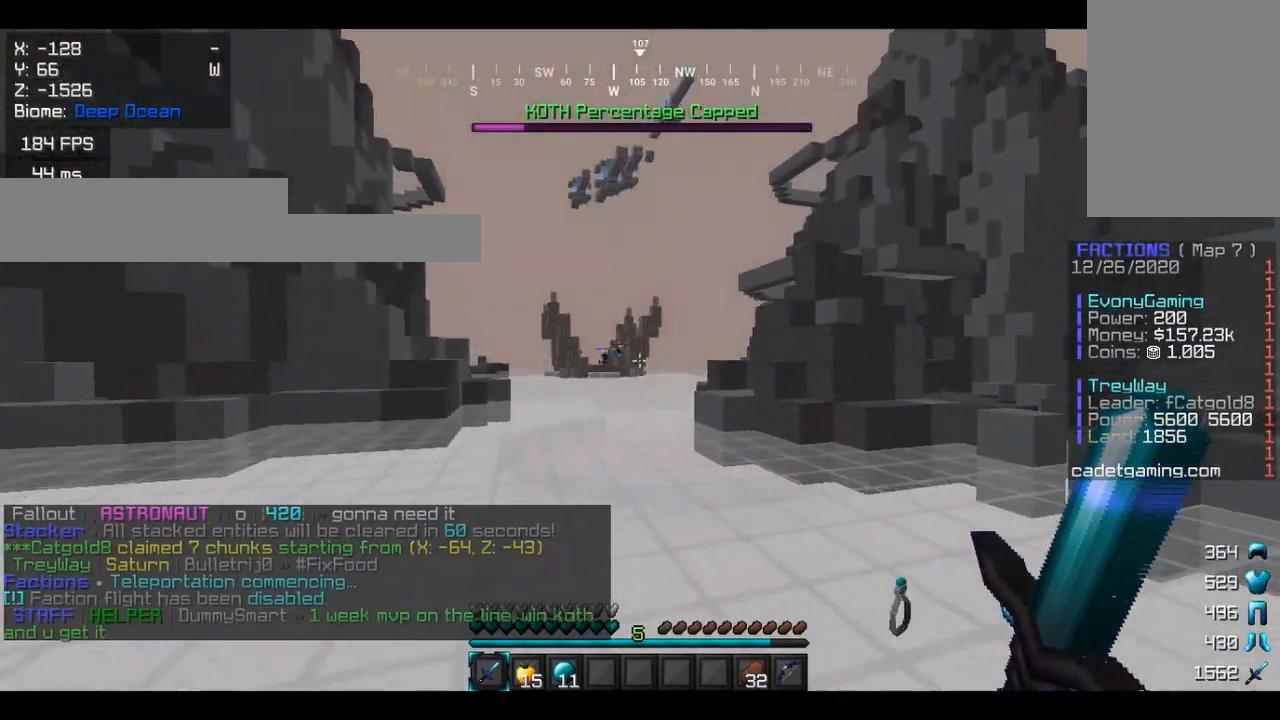
{"keys": ["w"], "mouse": [], "events": []}
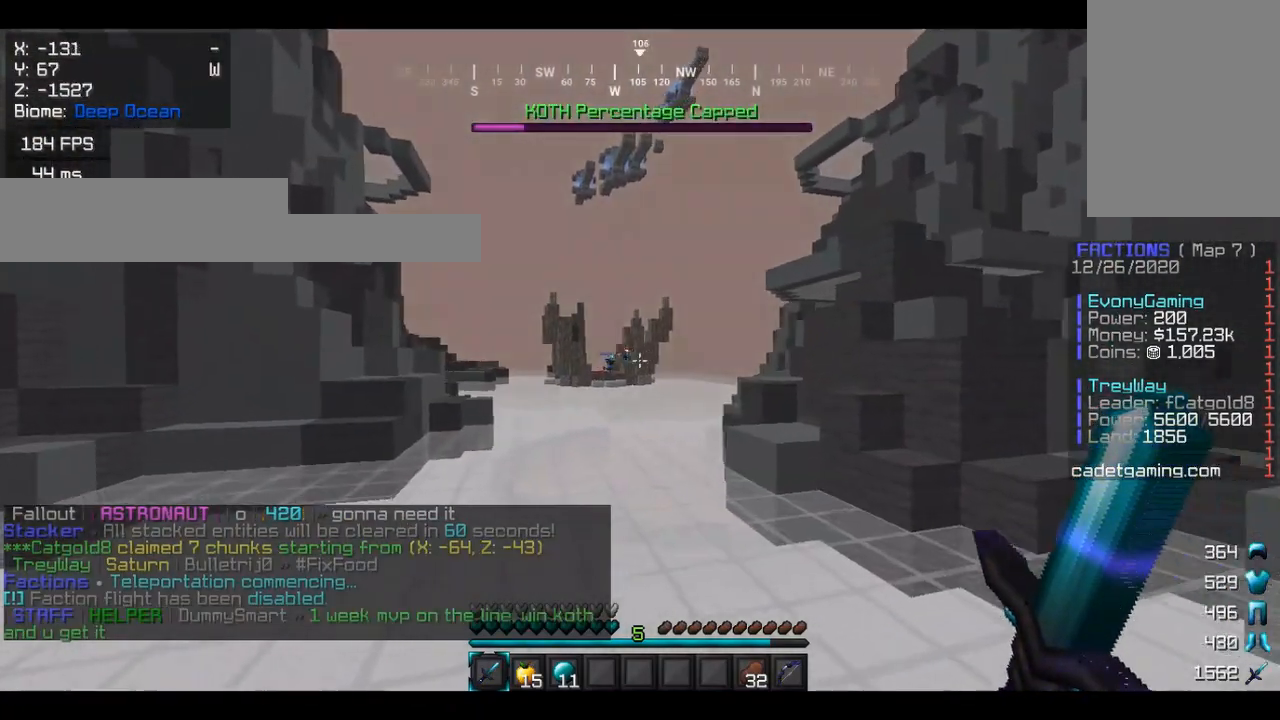
{"keys": ["w"], "mouse": [], "events": []}
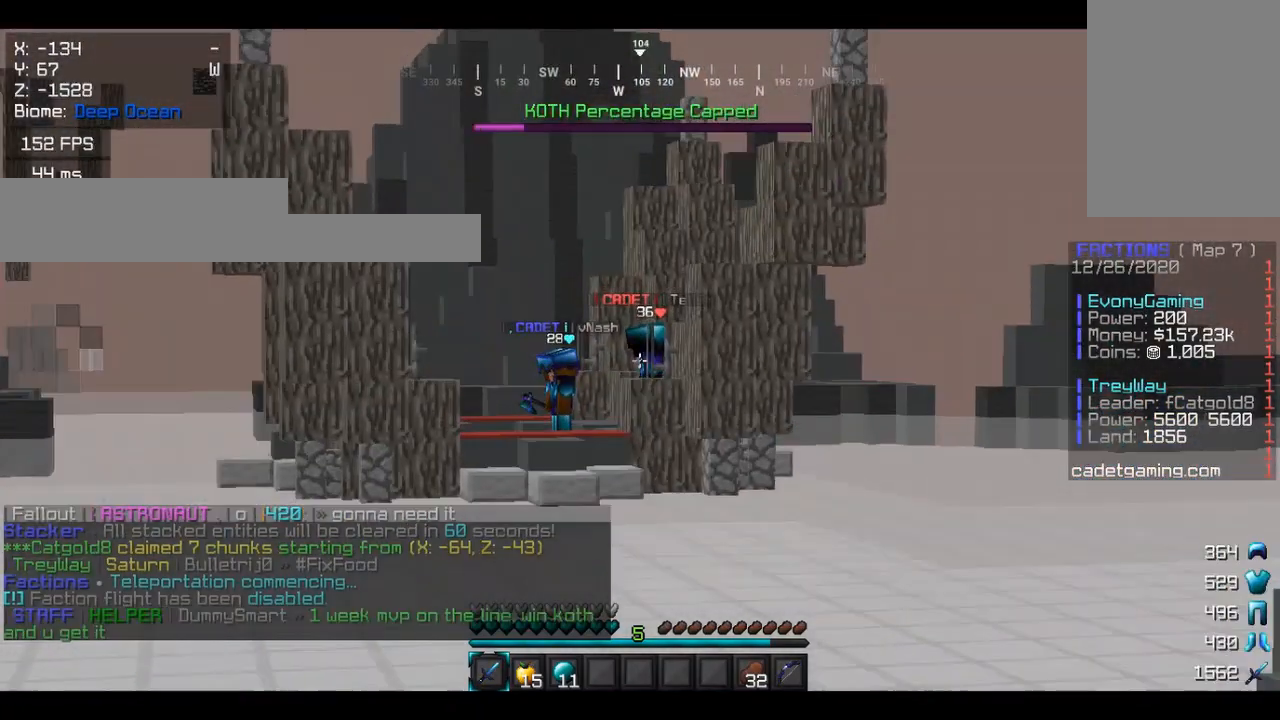
{"keys": ["a", "w"], "mouse": [], "events": [[267, "a", "down"]]}
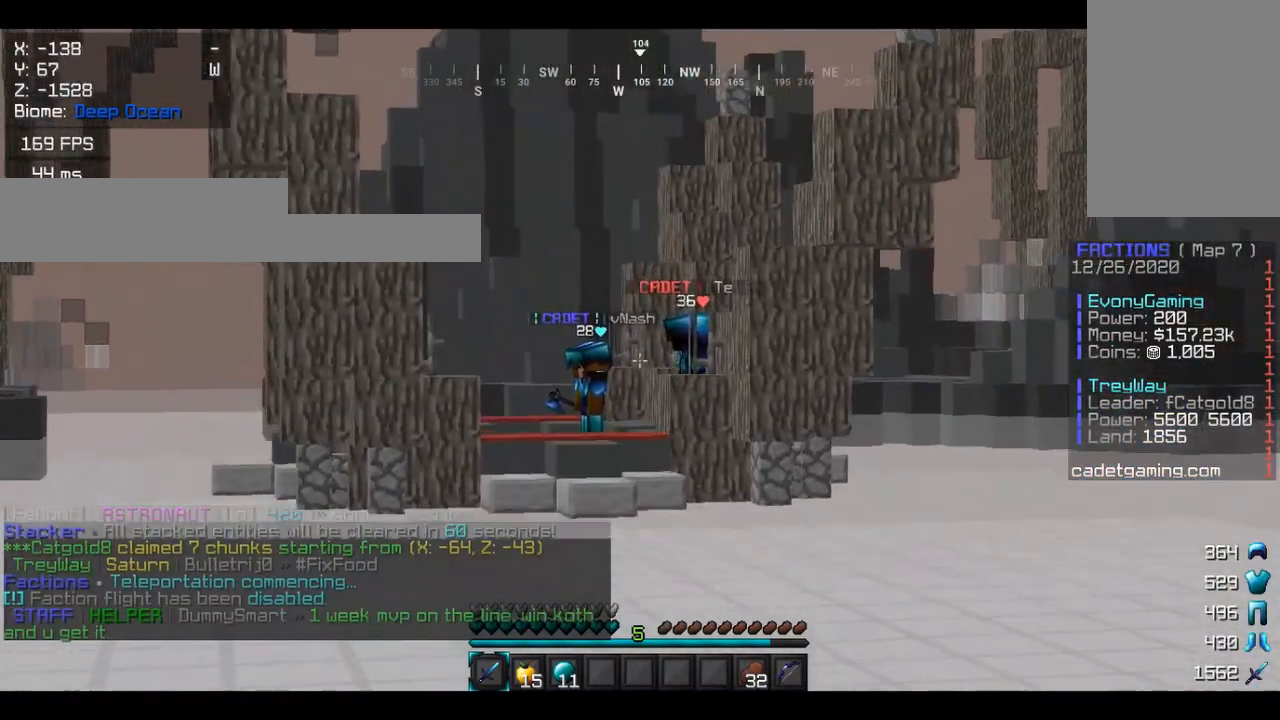
{"keys": [], "mouse": [], "events": [[433, "a", "up"], [433, "w", "up"]]}
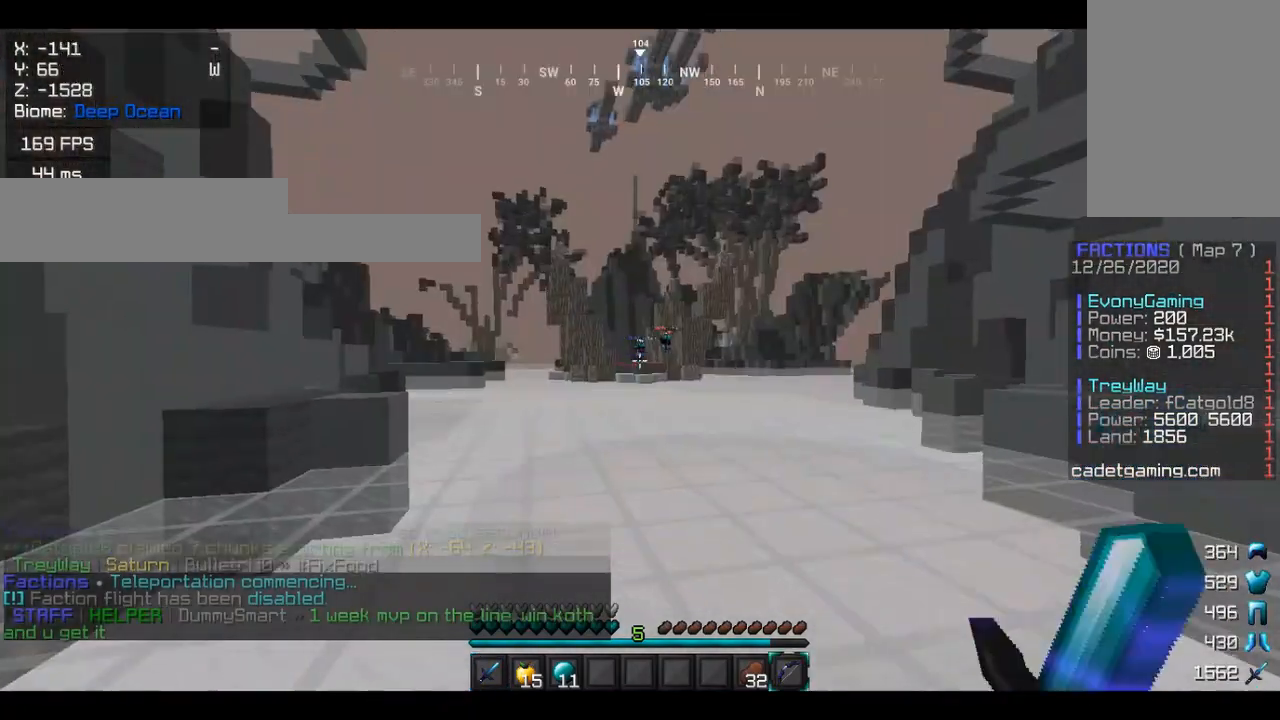
{"keys": ["a", "w"], "mouse": ["right"], "events": [[400, "a", "down"], [400, "mouse_right", "down"], [500, "w", "down"]]}
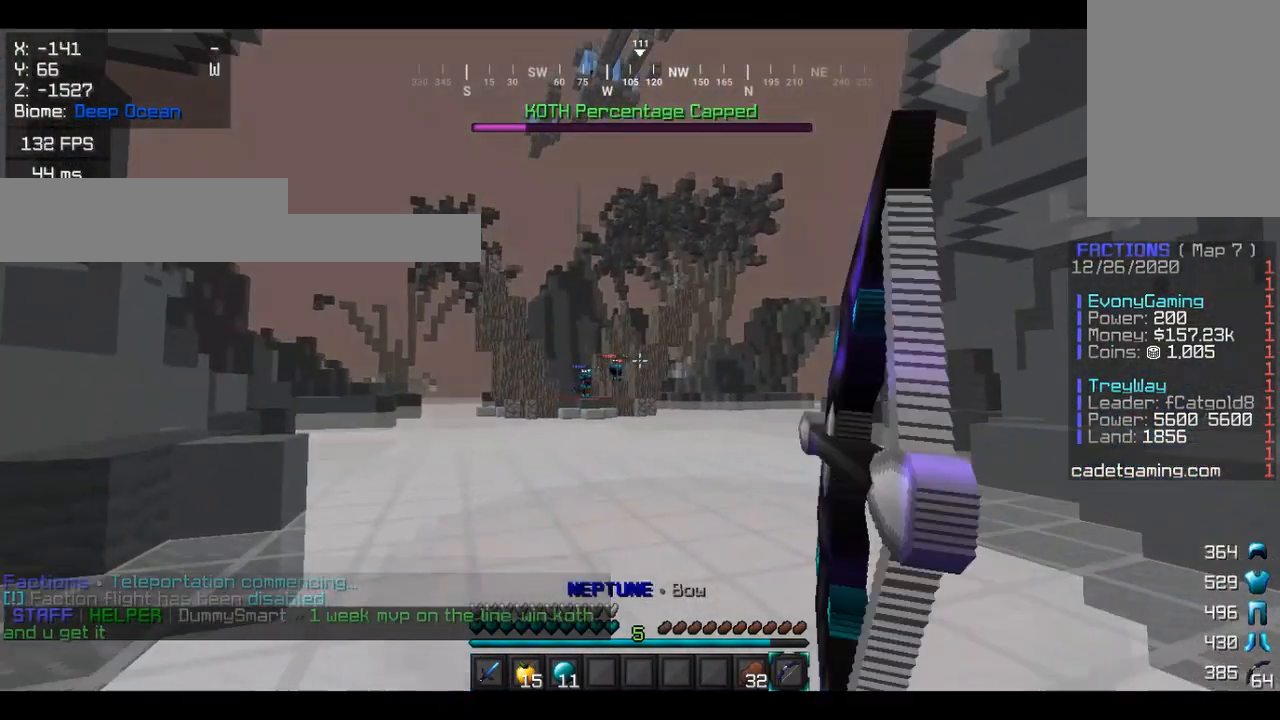
{"keys": [], "mouse": ["right"], "events": [[267, "w", "up"], [300, "a", "up"]]}
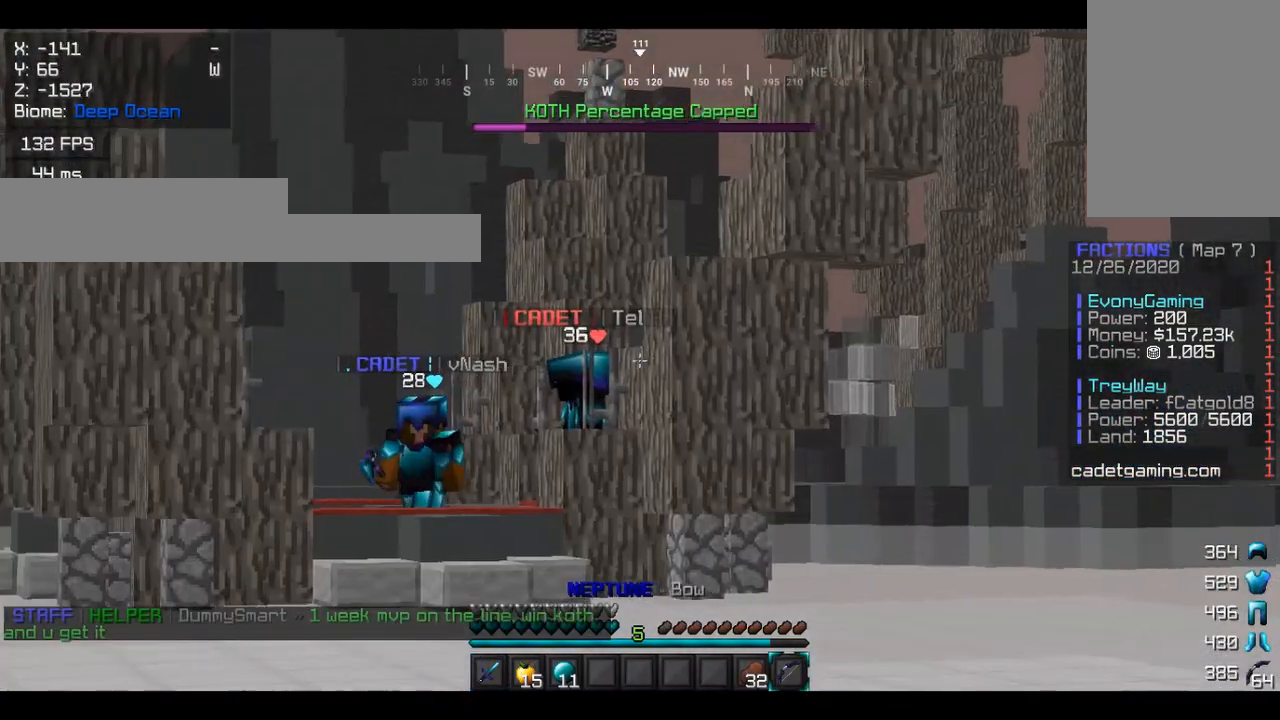
{"keys": [], "mouse": ["right"], "events": []}
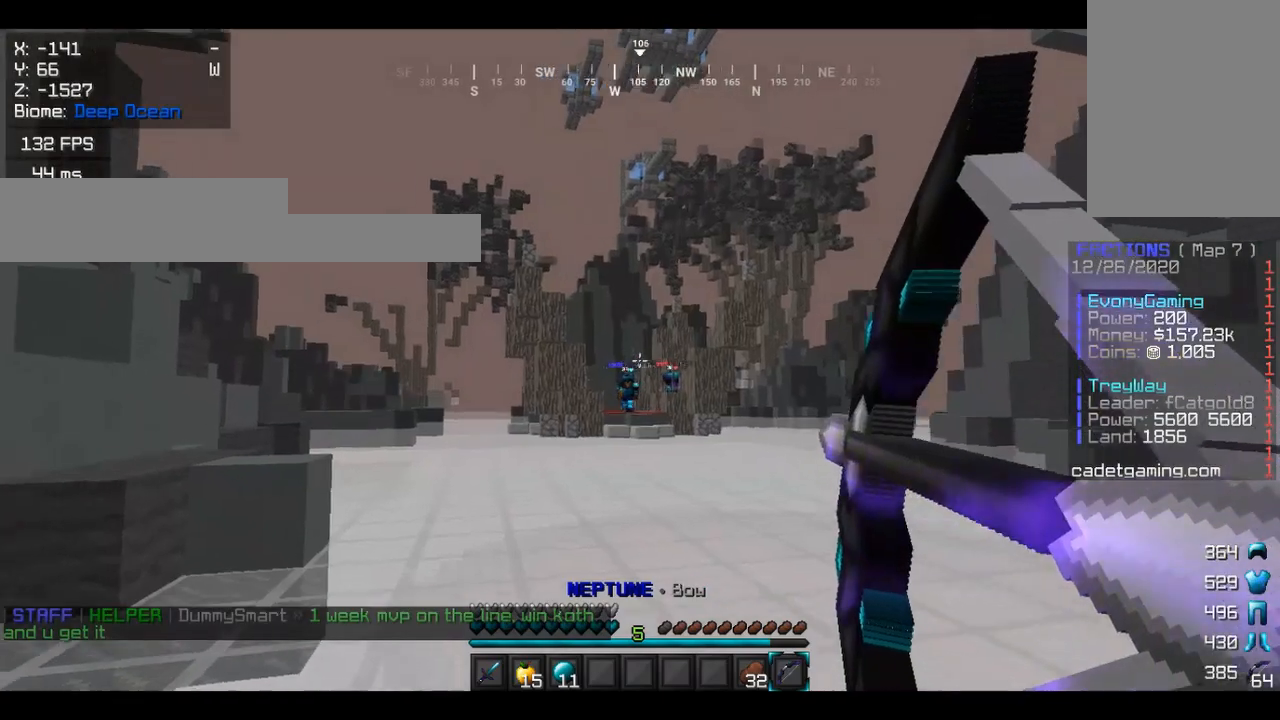
{"keys": [], "mouse": [], "events": [[433, "mouse_right", "up"]]}
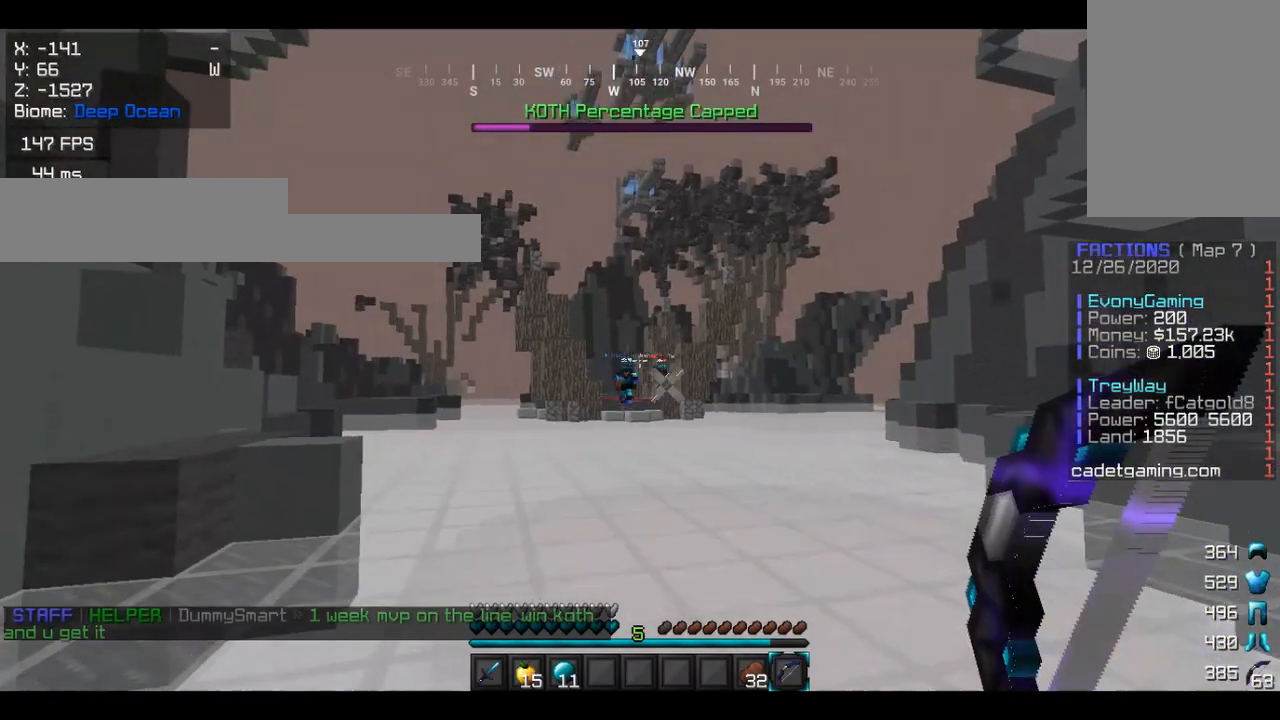
{"keys": ["s"], "mouse": ["right"], "events": [[133, "mouse_right", "down"], [200, "s", "down"]]}
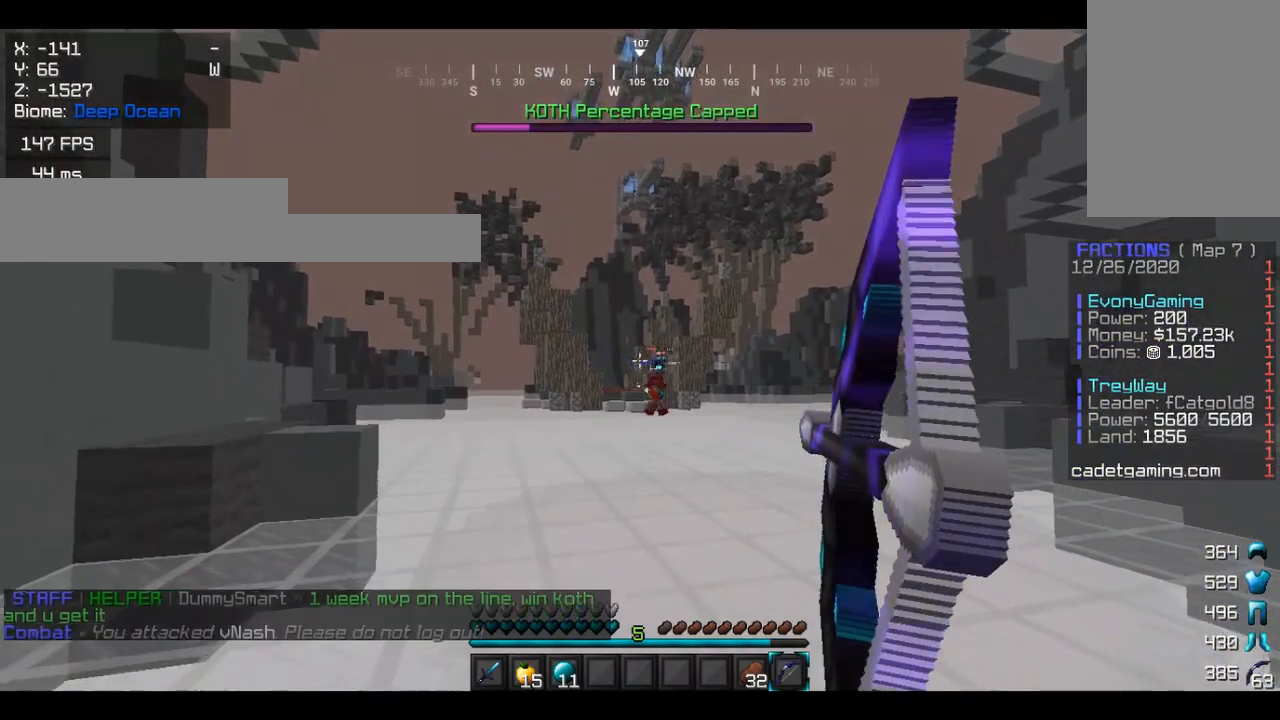
{"keys": ["s"], "mouse": ["right"], "events": []}
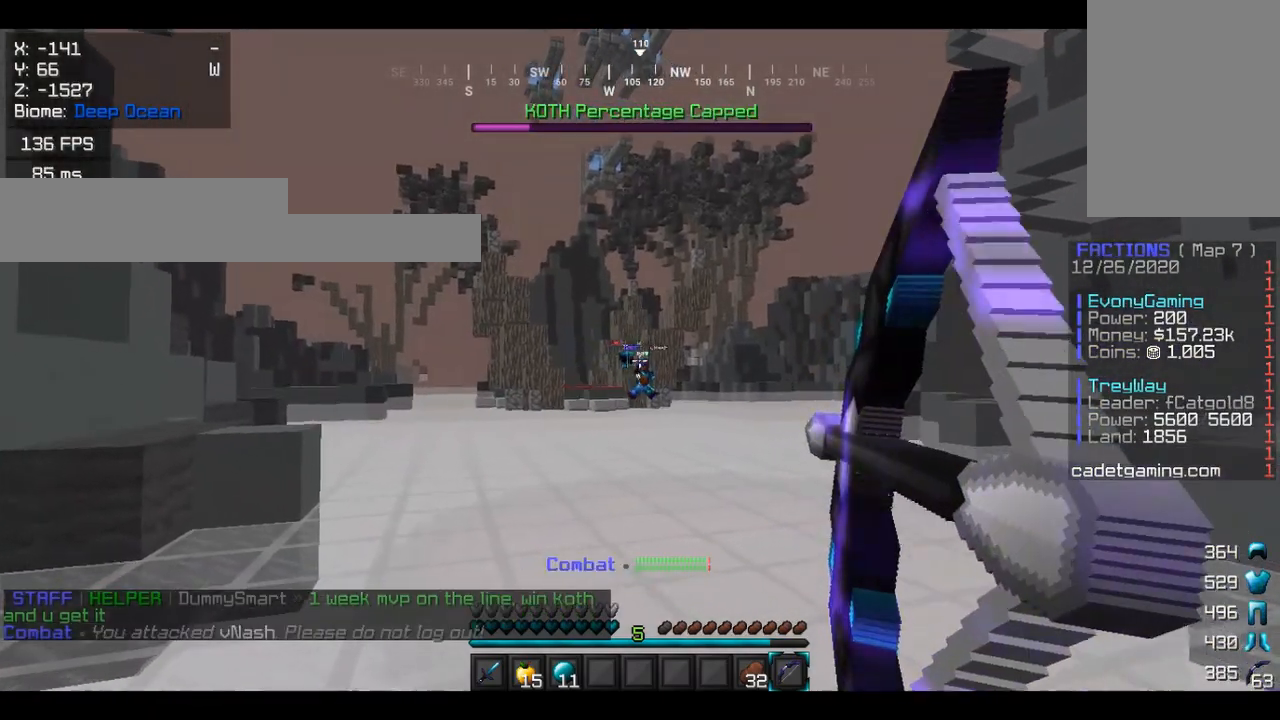
{"keys": [], "mouse": ["right"], "events": [[500, "s", "up"]]}
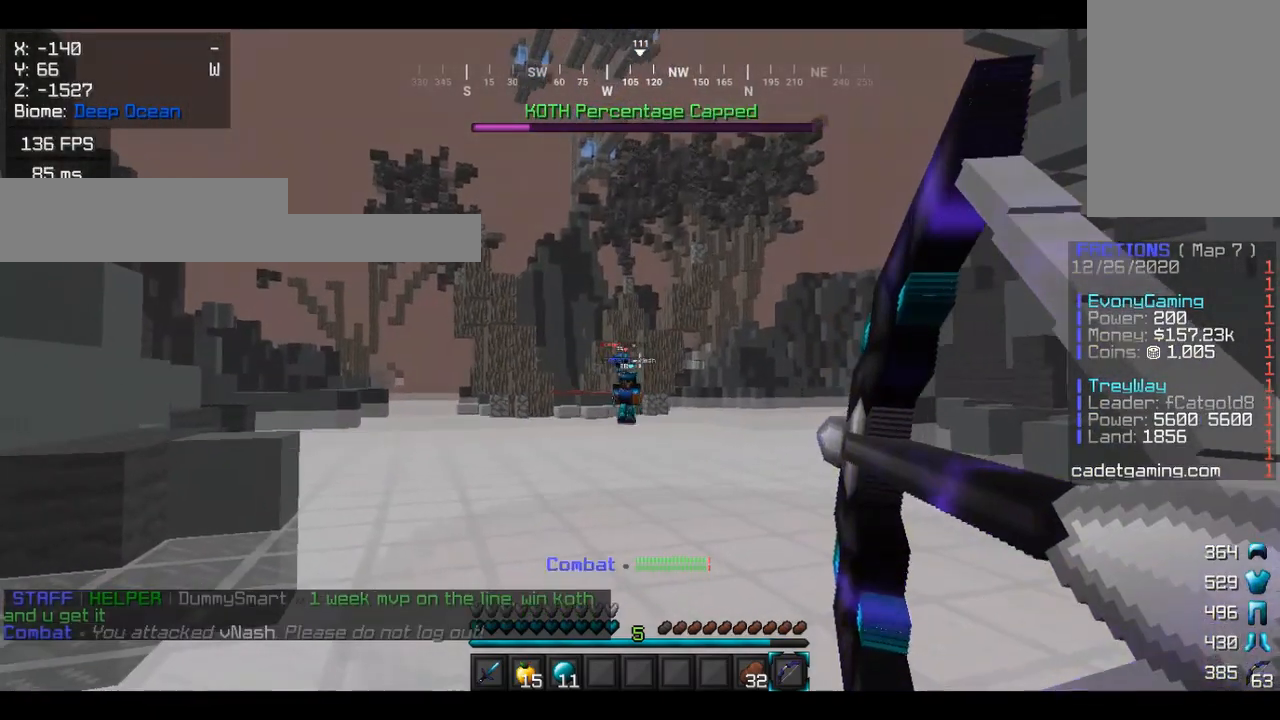
{"keys": ["d", "s"], "mouse": ["right"], "events": [[67, "mouse_right", "up"], [167, "s", "down"], [333, "d", "down"], [500, "mouse_right", "down"]]}
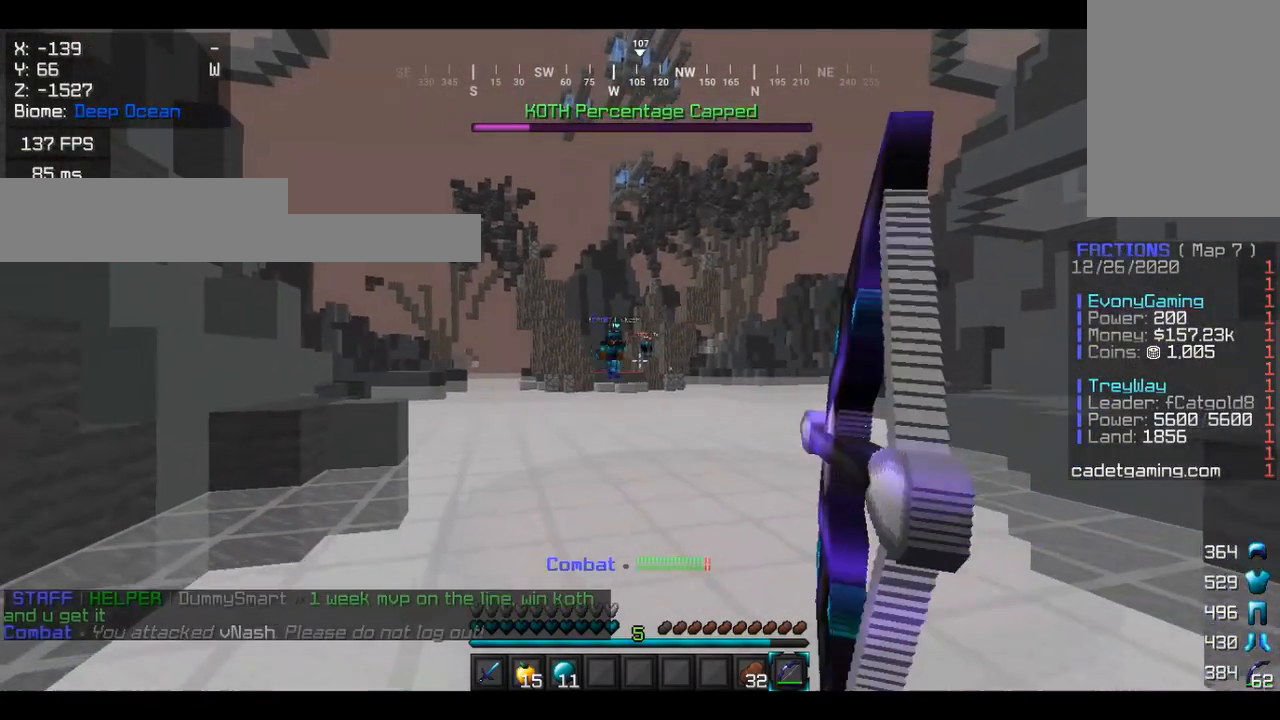
{"keys": ["s"], "mouse": ["right"], "events": [[167, "d", "up"], [200, "a", "down"], [400, "a", "up"]]}
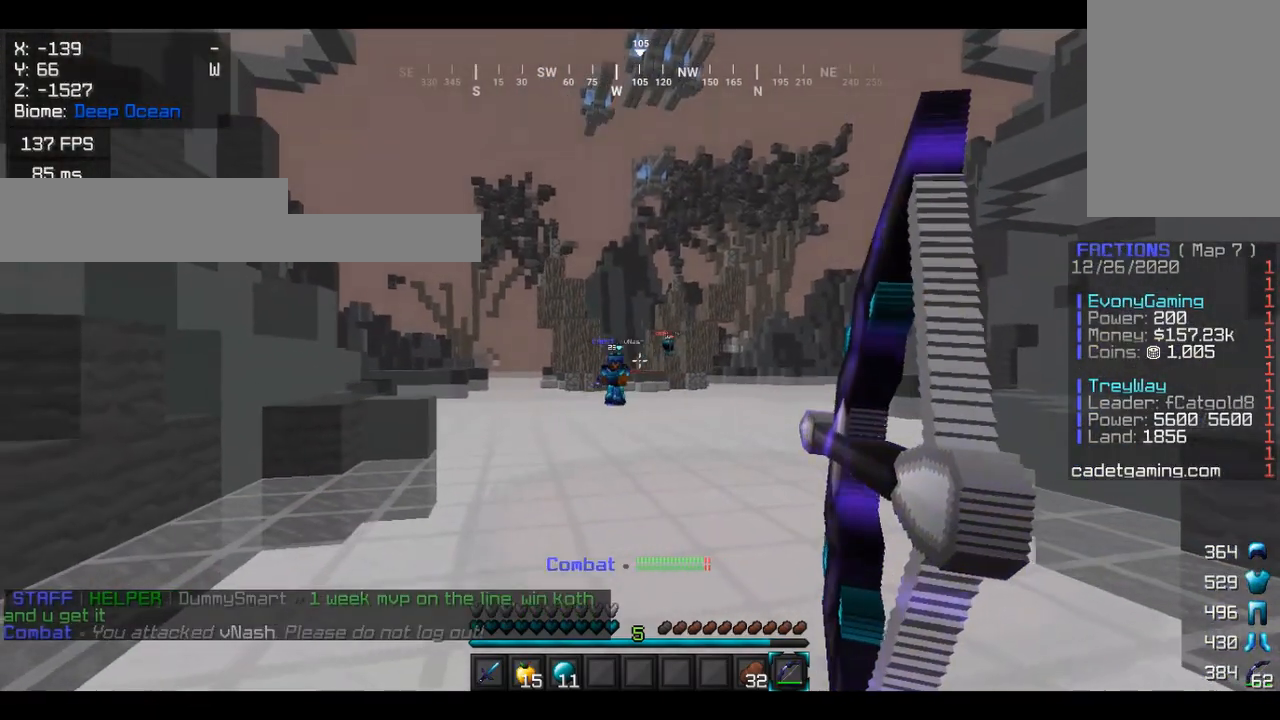
{"keys": [], "mouse": ["right"], "events": [[467, "s", "up"]]}
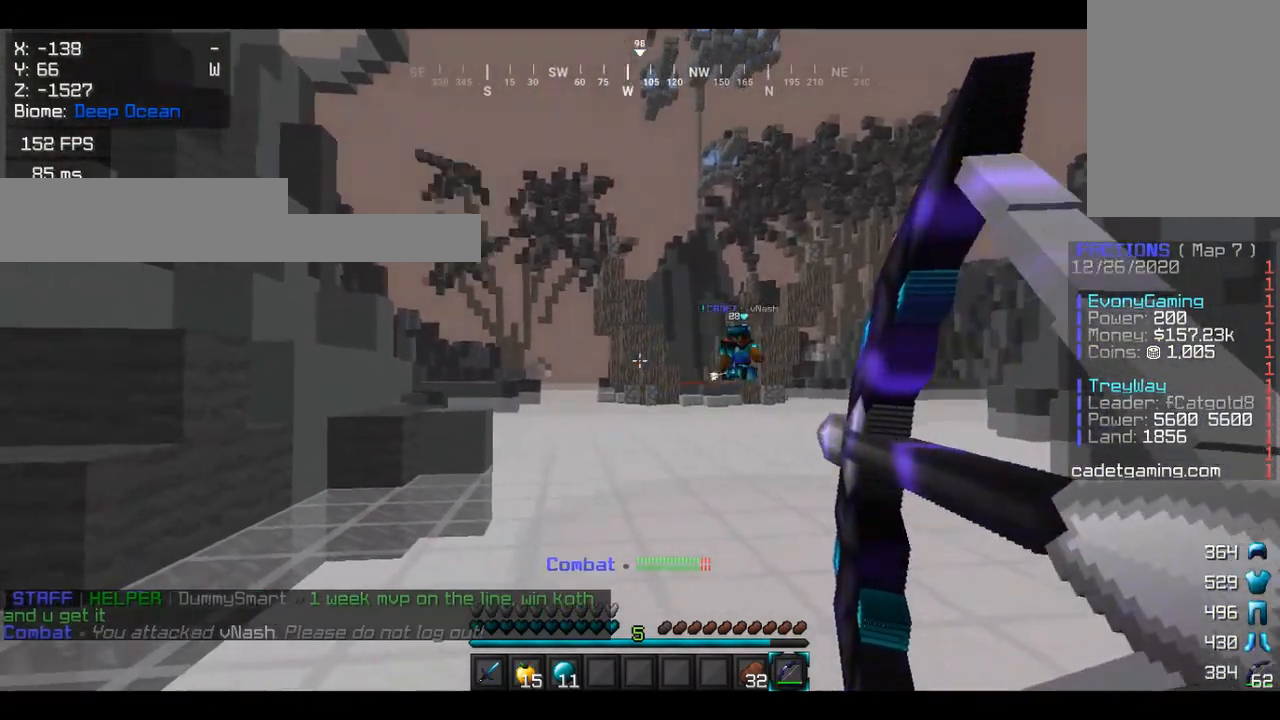
{"keys": ["s"], "mouse": [], "events": [[33, "s", "down"], [367, "mouse_right", "up"]]}
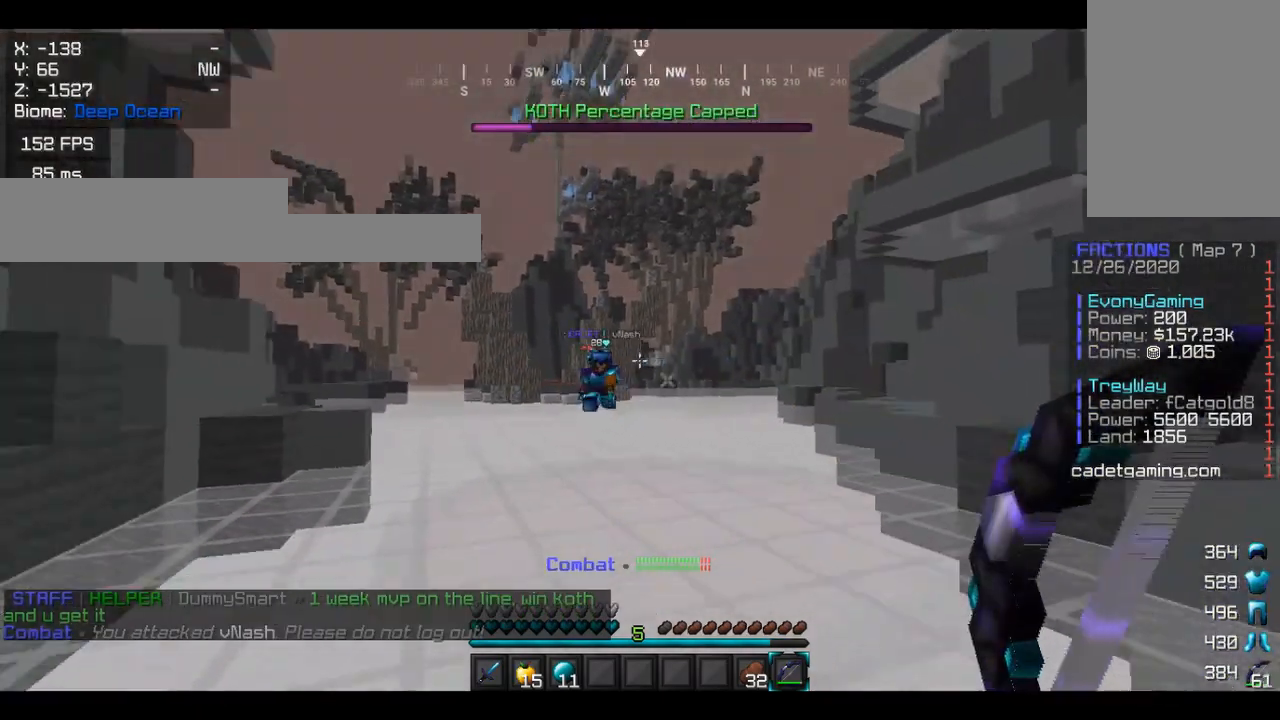
{"keys": ["d", "w"], "mouse": [], "events": [[333, "s", "up"], [367, "d", "down"], [467, "w", "down"]]}
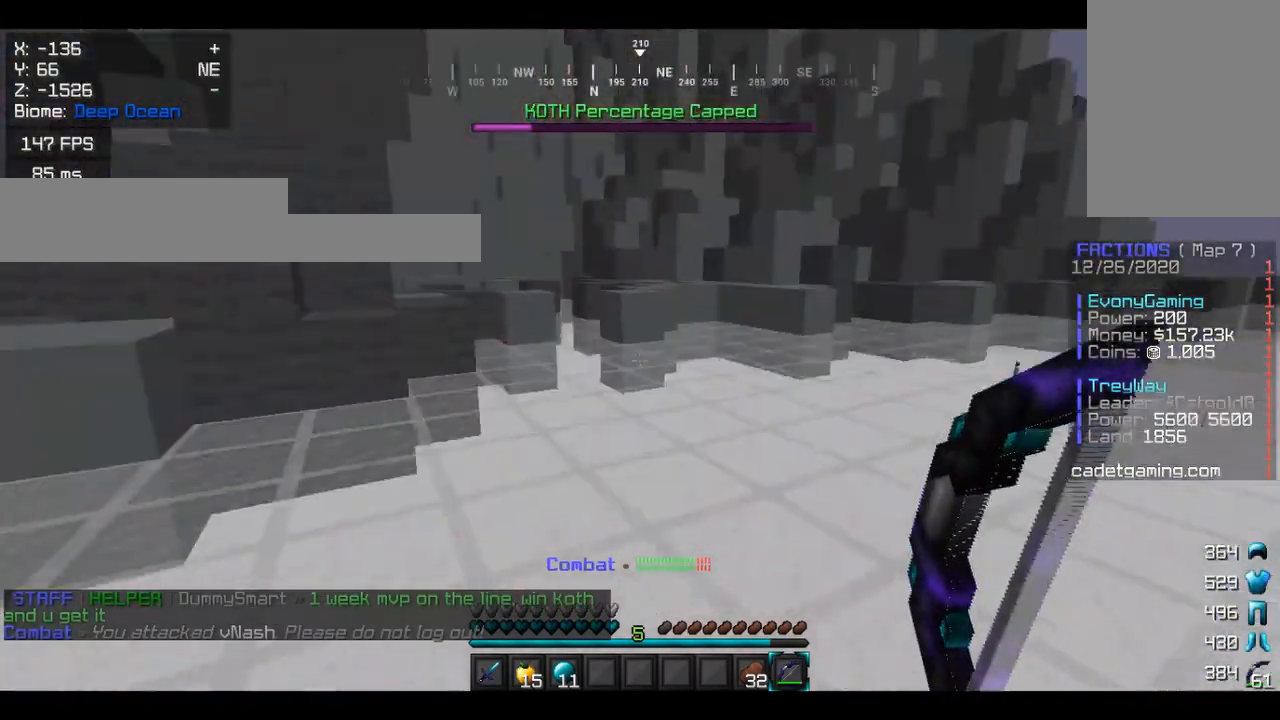
{"keys": ["w"], "mouse": [], "events": [[67, "d", "up"]]}
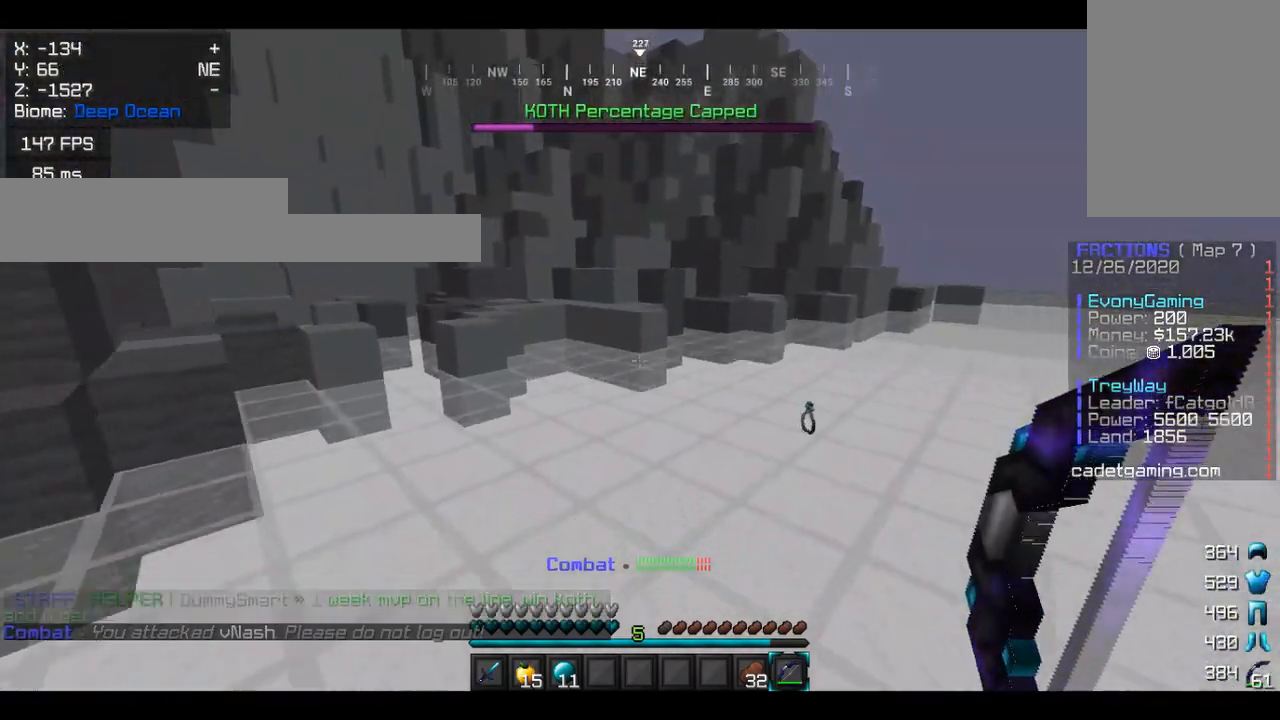
{"keys": ["w"], "mouse": [], "events": []}